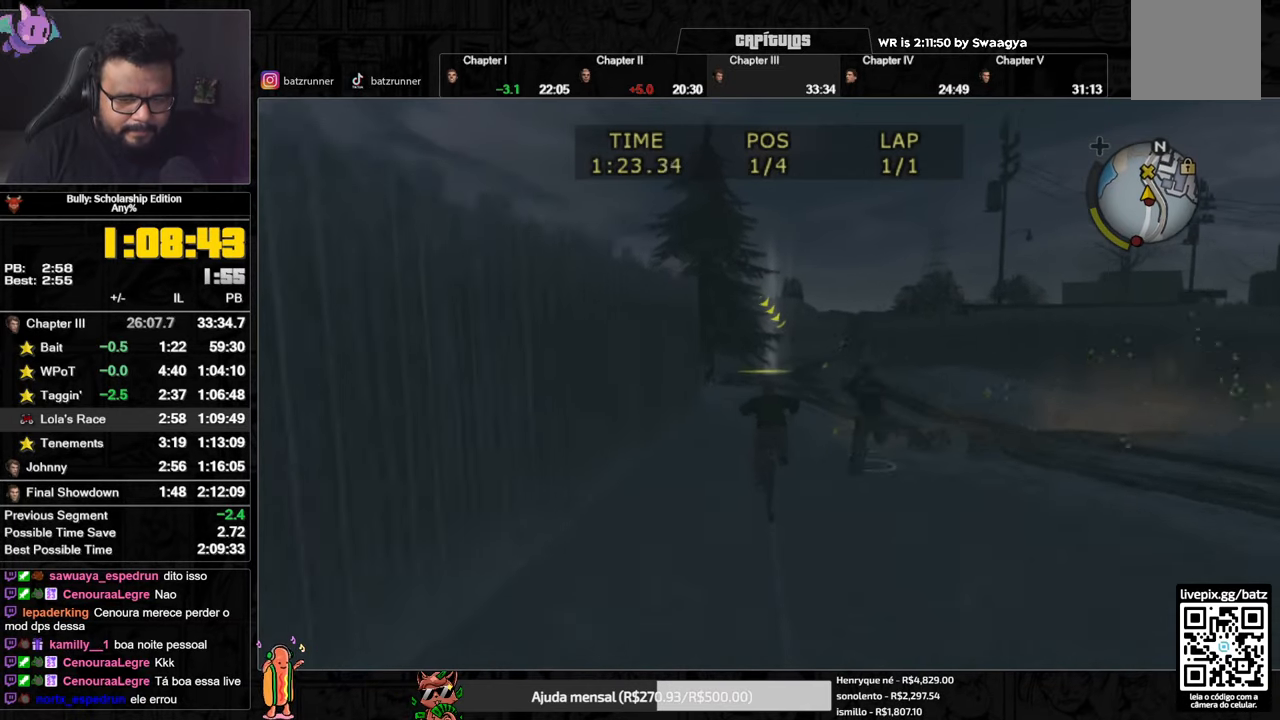
Gameplay with a controller (Xbox layout); each line is a JSON object with the inputs held at the frame after it. "events" lists button and stick changes between this image and that frame as [ms after this image, input, new state], when the widget could be followed in between.
{"buttons": ["A"], "left_stick": "center", "right_stick": "center", "events": [[134, "X", "down"], [234, "X", "up"], [267, "A", "down"], [284, "left_stick", "right"], [334, "A", "up"], [368, "left_stick", "center"], [401, "A", "down"], [434, "A", "up"], [484, "A", "down"]]}
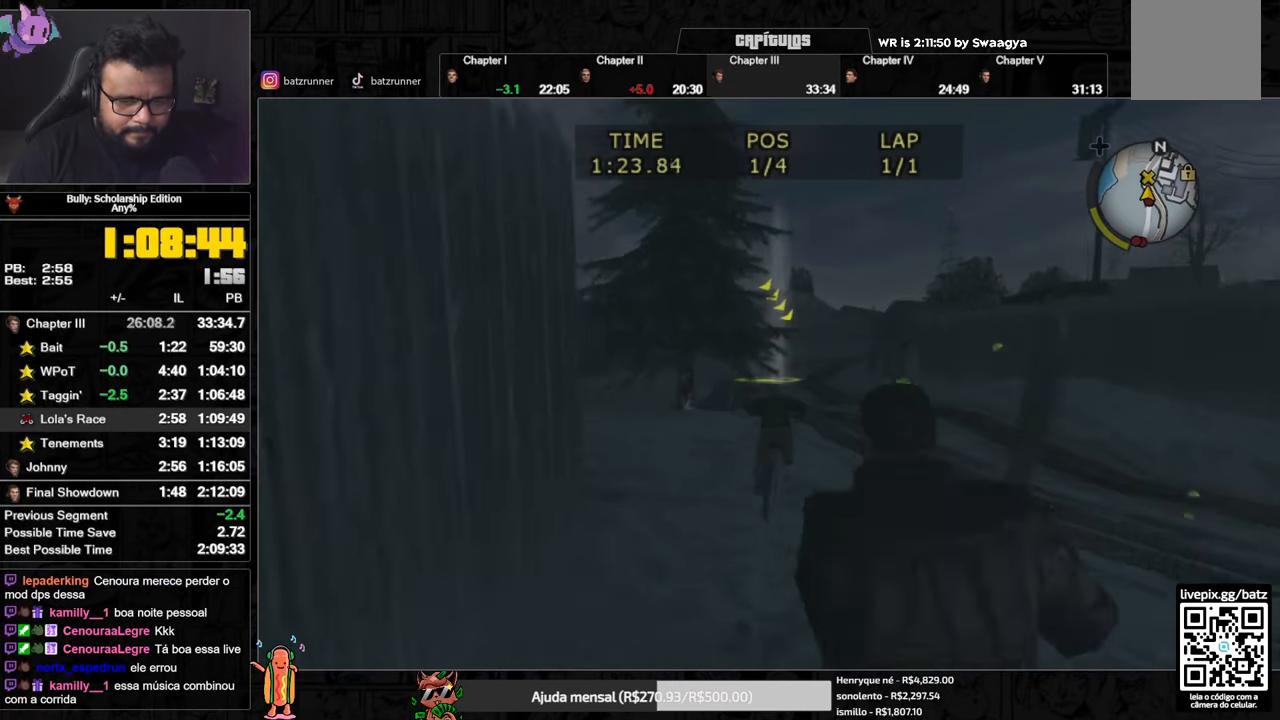
{"buttons": [], "left_stick": "center", "right_stick": "center", "events": [[50, "A", "up"], [167, "X", "down"], [250, "X", "up"], [300, "A", "down"], [367, "A", "up"], [434, "A", "down"], [450, "A", "up"]]}
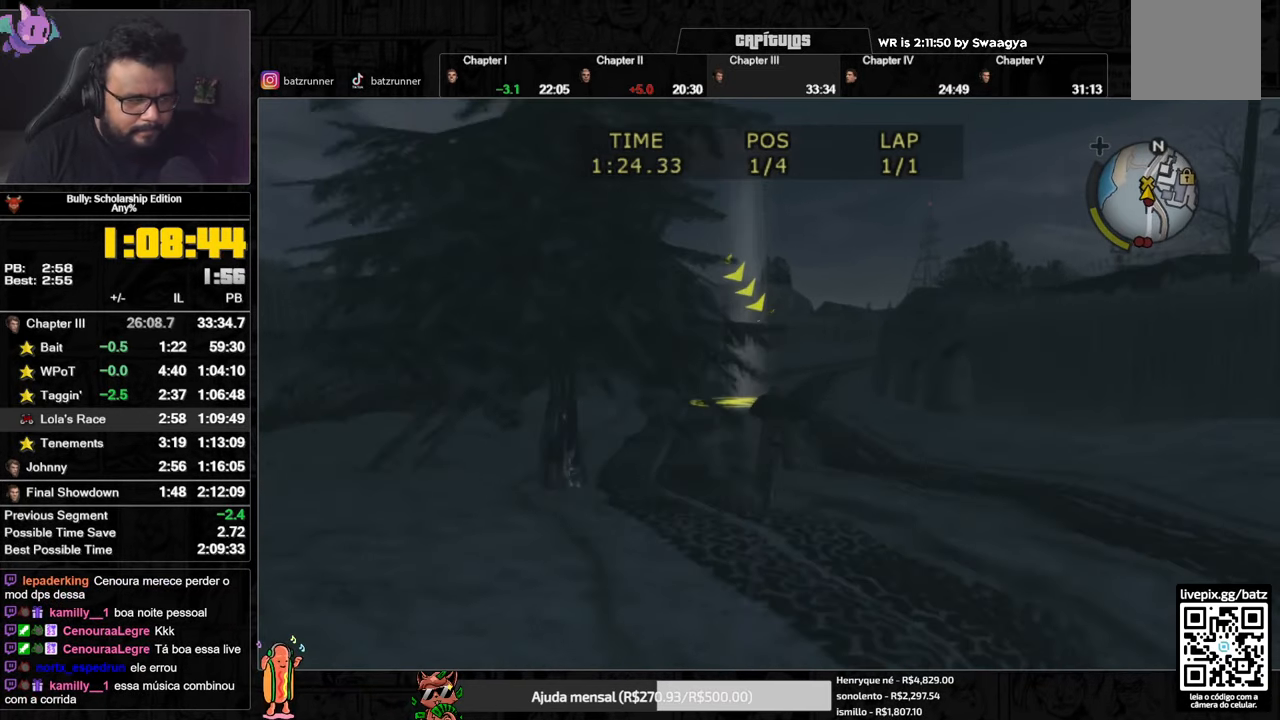
{"buttons": [], "left_stick": "center", "right_stick": "center", "events": [[17, "A", "down"], [84, "A", "up"], [167, "X", "down"], [251, "X", "up"], [301, "A", "down"], [351, "A", "up"], [434, "A", "down"], [451, "A", "up"]]}
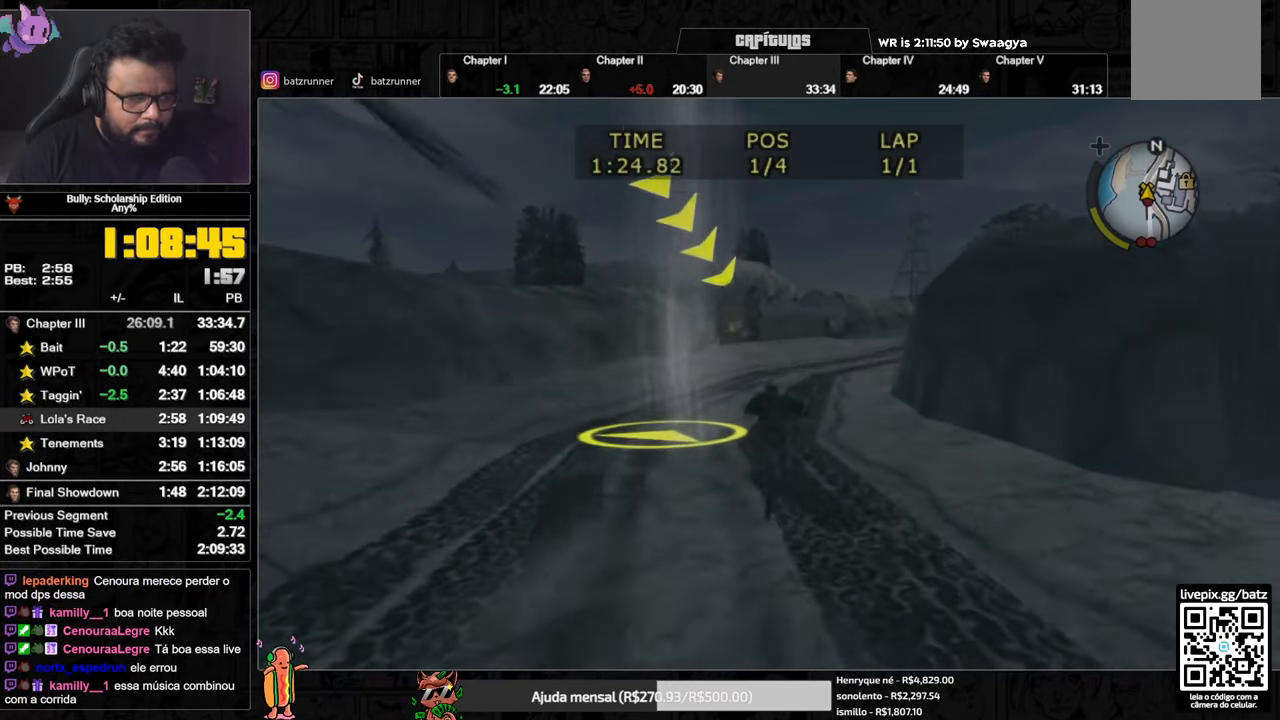
{"buttons": [], "left_stick": "center", "right_stick": "center", "events": [[133, "X", "down"], [217, "X", "up"], [267, "A", "down"], [334, "A", "up"], [417, "X", "down"], [500, "X", "up"]]}
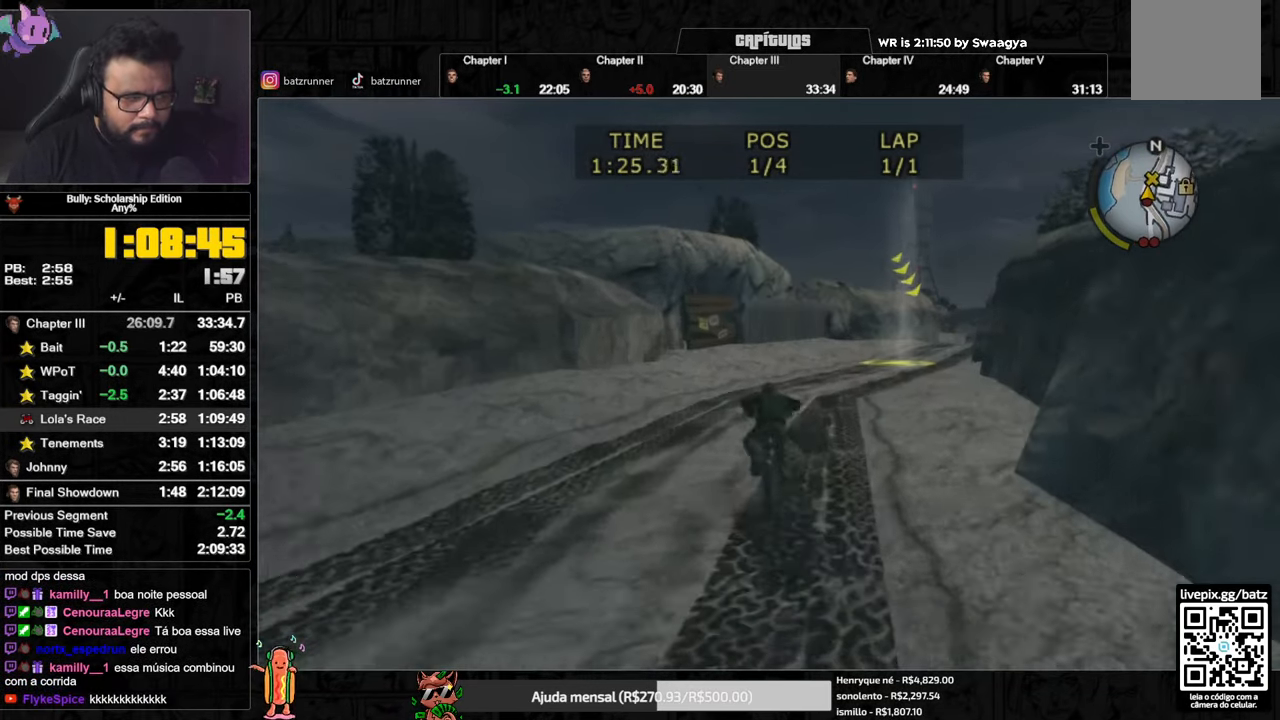
{"buttons": ["X"], "left_stick": "center", "right_stick": "center", "events": [[34, "left_stick", "right"], [67, "A", "down"], [101, "A", "up"], [134, "A", "down"], [201, "A", "up"], [217, "left_stick", "center"], [267, "A", "down"], [301, "A", "up"], [384, "A", "down"], [401, "A", "up"], [468, "X", "down"]]}
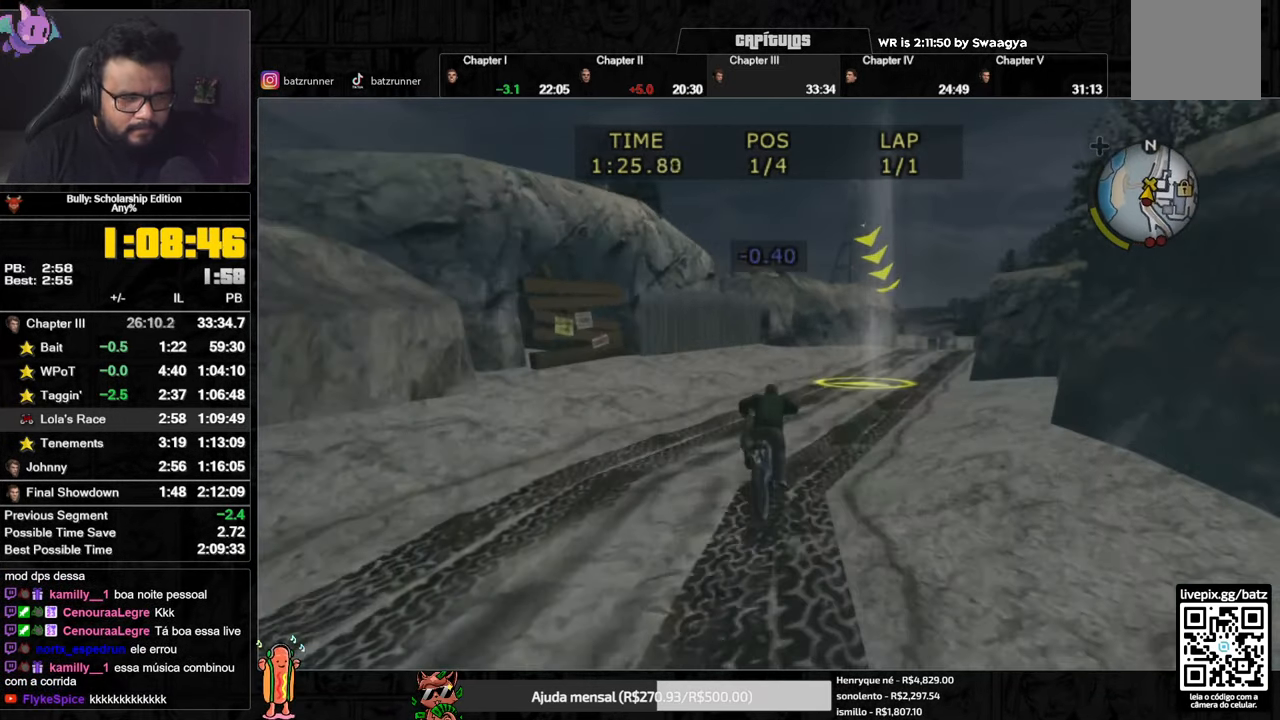
{"buttons": [], "left_stick": "center", "right_stick": "center", "events": [[83, "X", "up"], [133, "A", "down"], [167, "A", "up"], [184, "left_stick", "right"], [367, "A", "down"], [417, "A", "up"], [417, "left_stick", "center"]]}
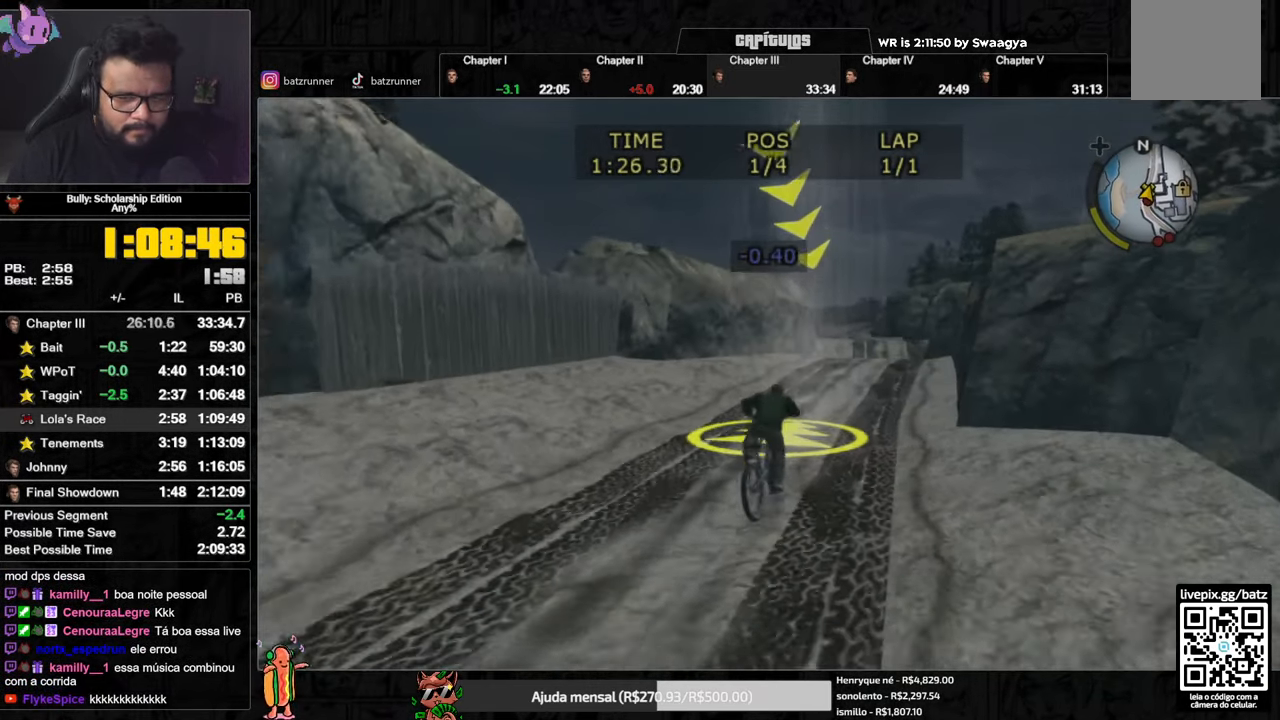
{"buttons": ["A"], "left_stick": "left", "right_stick": "center", "events": [[67, "X", "down"], [184, "X", "up"], [201, "A", "down"], [301, "A", "up"], [368, "X", "down"], [468, "A", "down"], [468, "X", "up"], [501, "left_stick", "left"]]}
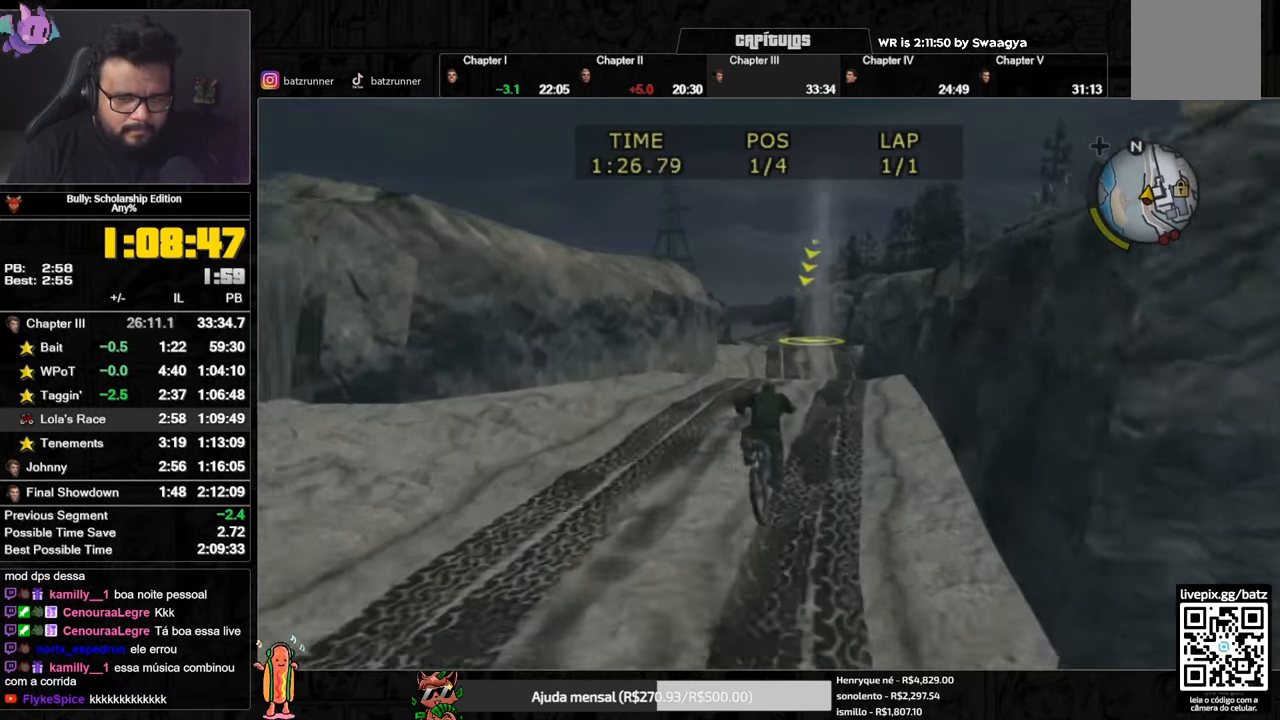
{"buttons": [], "left_stick": "center", "right_stick": "center", "events": [[50, "A", "up"], [100, "left_stick", "center"], [300, "A", "down"], [367, "A", "up"]]}
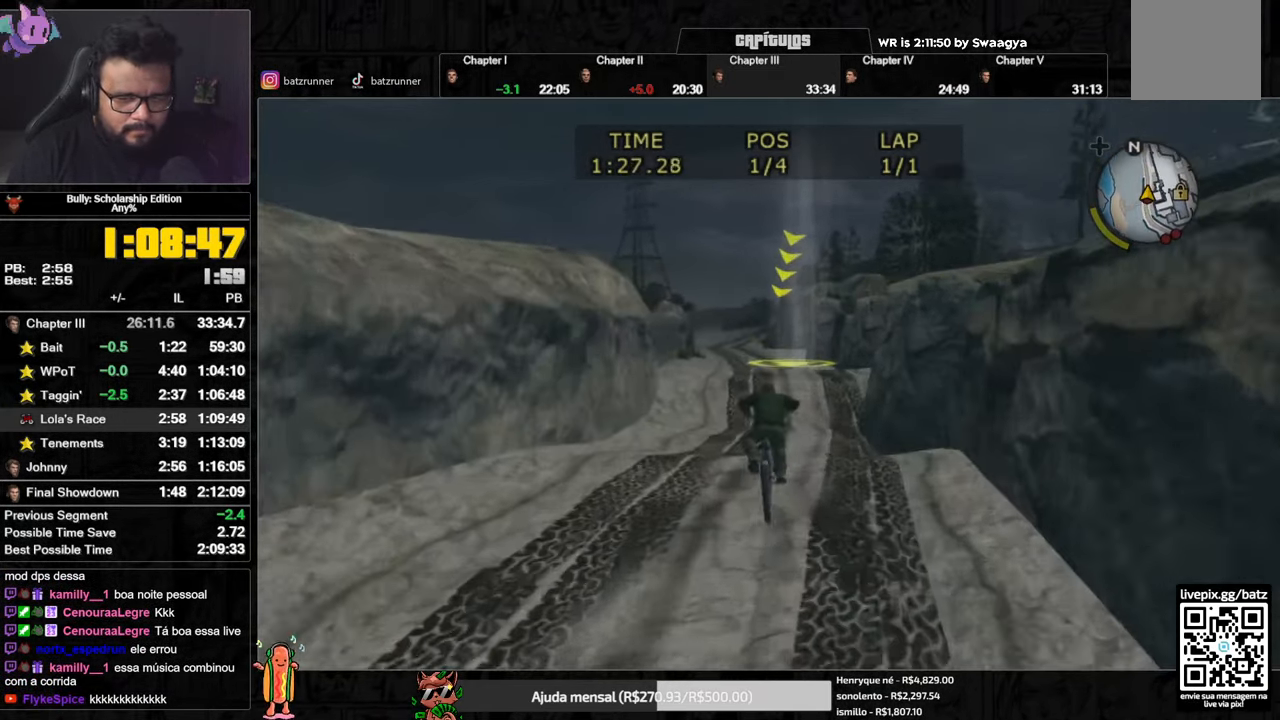
{"buttons": ["A"], "left_stick": "center", "right_stick": "center", "events": [[17, "A", "down"], [84, "A", "up"], [134, "A", "down"], [184, "A", "up"], [300, "X", "down"], [400, "left_stick", "left"], [417, "X", "up"], [450, "A", "down"], [450, "left_stick", "center"]]}
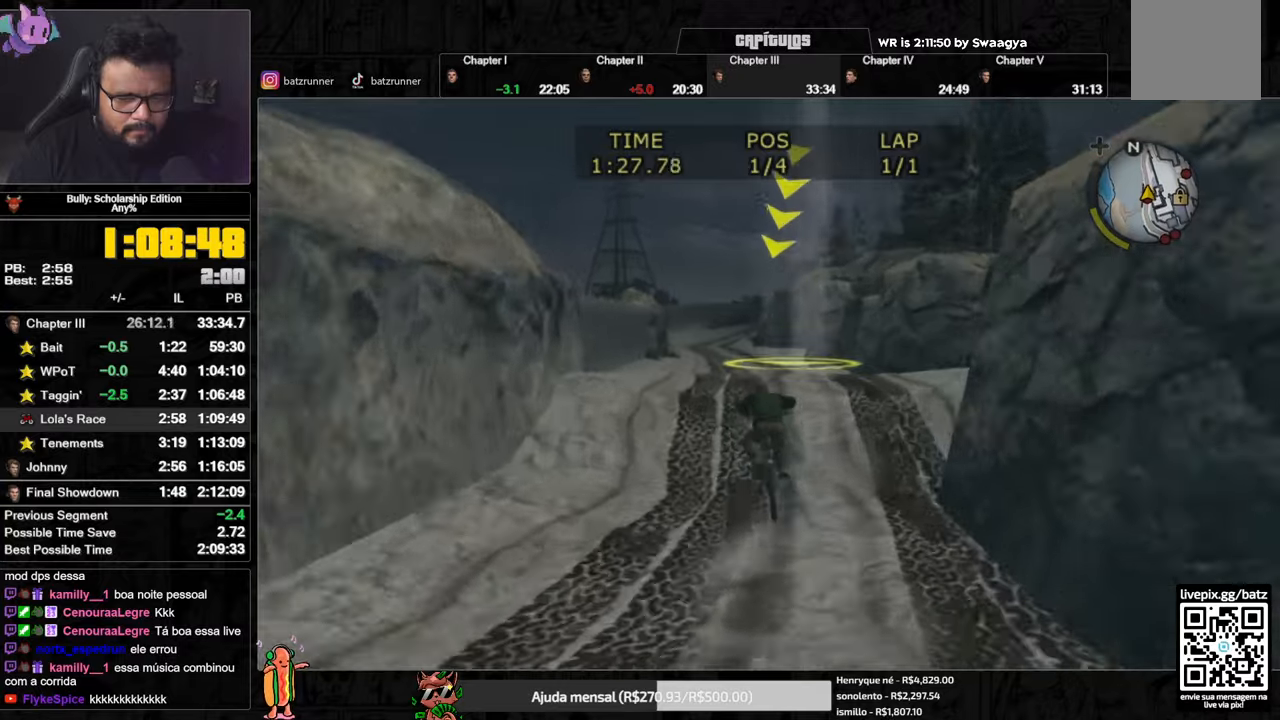
{"buttons": ["A"], "left_stick": "center", "right_stick": "center", "events": [[17, "A", "up"], [84, "A", "down"], [134, "A", "up"], [217, "X", "down"], [301, "X", "up"], [351, "A", "down"], [417, "A", "up"], [484, "A", "down"]]}
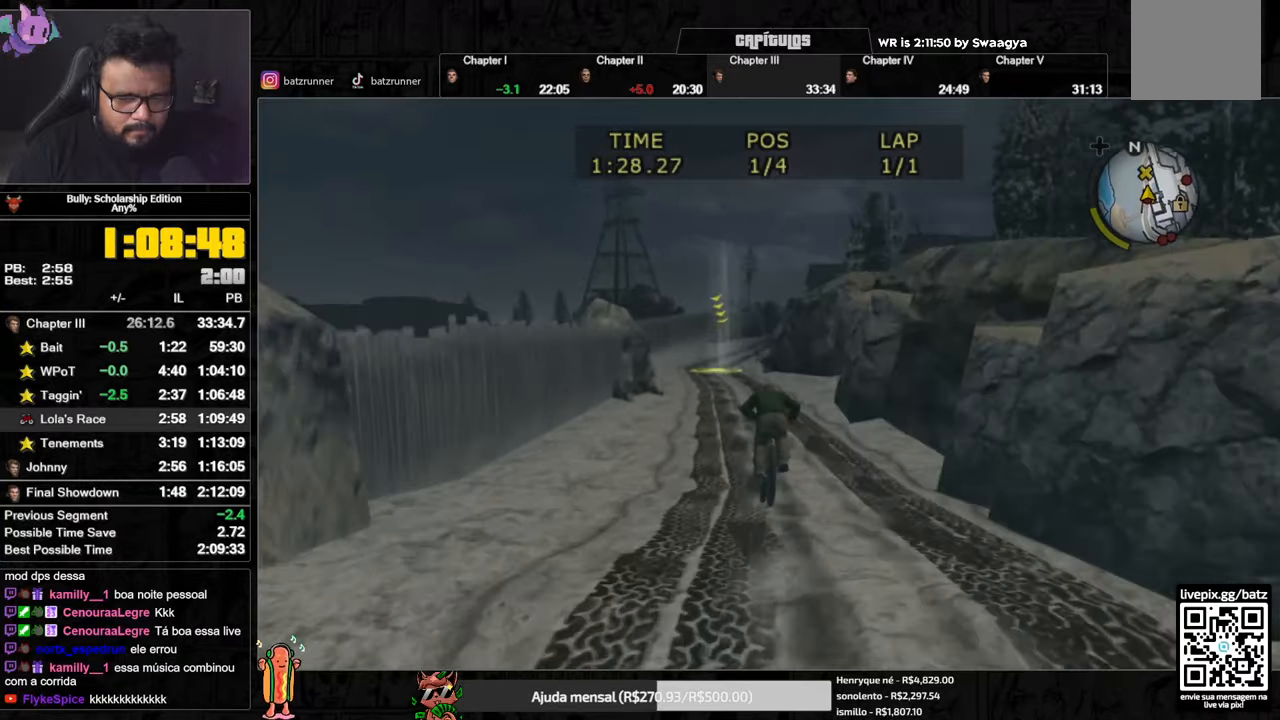
{"buttons": ["A"], "left_stick": "center", "right_stick": "center", "events": [[16, "A", "up"], [100, "A", "down"], [133, "A", "up"], [217, "A", "down"], [267, "A", "up"], [333, "A", "down"], [400, "A", "up"], [434, "A", "down"]]}
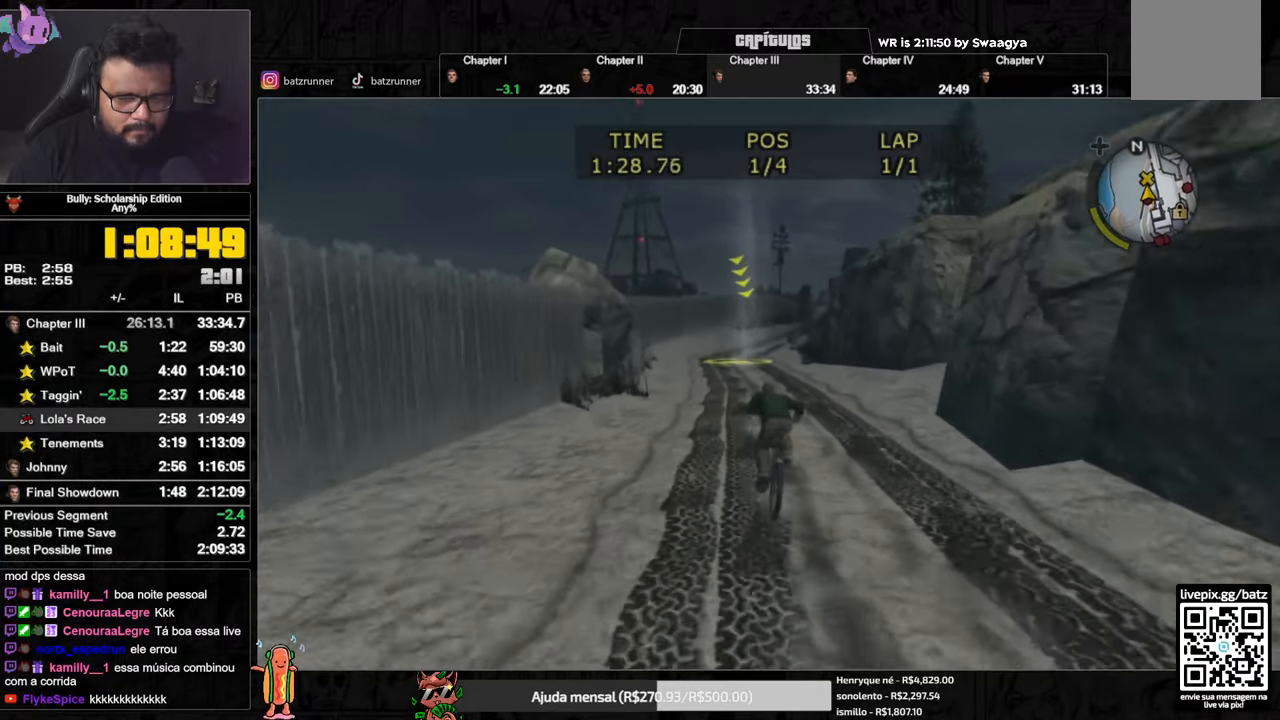
{"buttons": [], "left_stick": "center", "right_stick": "center", "events": [[50, "A", "up"], [200, "X", "down"], [284, "X", "up"], [351, "A", "down"], [417, "A", "up"]]}
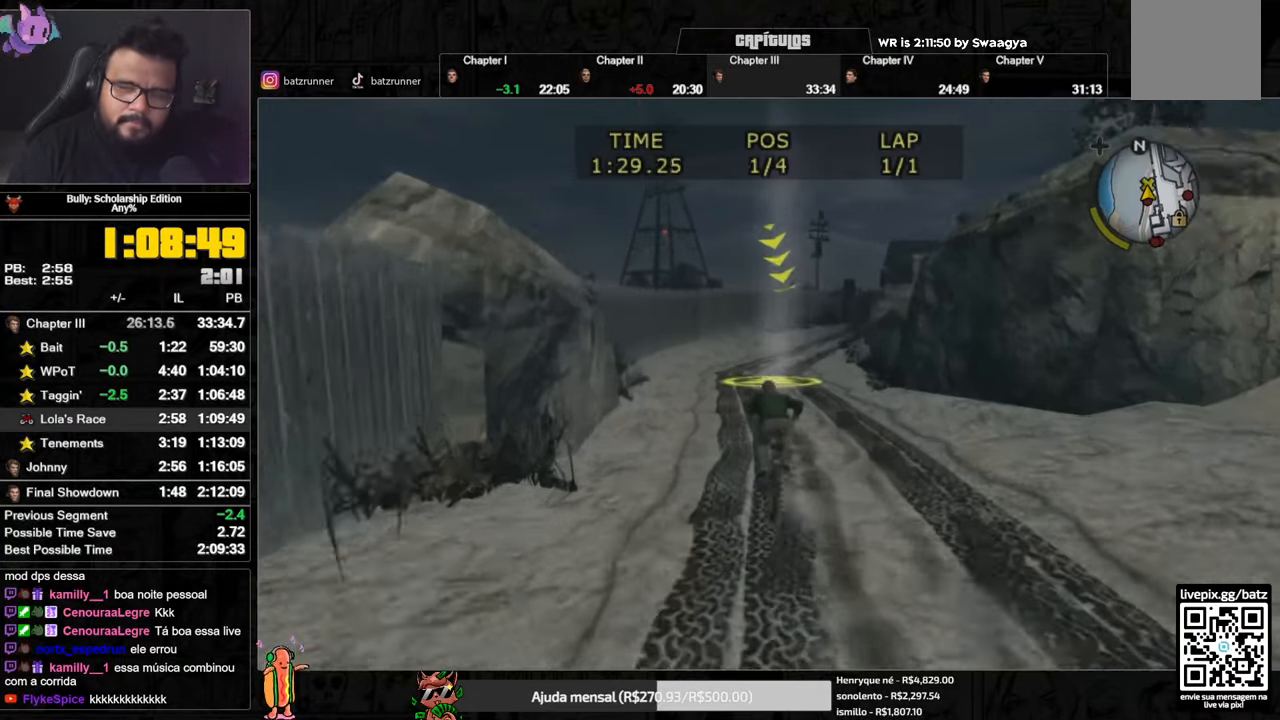
{"buttons": [], "left_stick": "right", "right_stick": "center", "events": [[16, "X", "down"], [117, "X", "up"], [150, "A", "down"], [200, "A", "up"], [283, "X", "down"], [367, "X", "up"], [400, "A", "down"], [400, "left_stick", "right"], [450, "A", "up"]]}
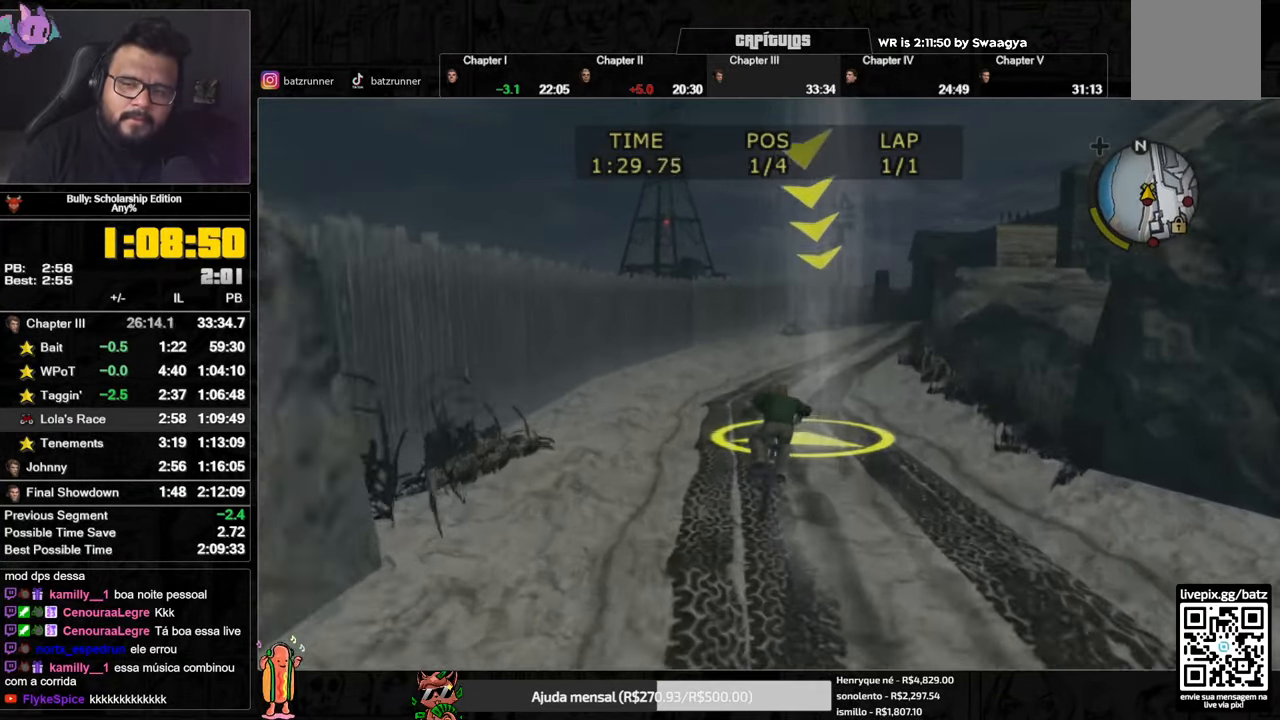
{"buttons": ["A"], "left_stick": "center", "right_stick": "center", "events": [[17, "A", "down"], [50, "A", "up"], [134, "A", "down"], [134, "left_stick", "center"], [150, "A", "up"], [217, "A", "down"], [284, "A", "up"], [351, "X", "down"], [434, "X", "up"], [467, "A", "down"]]}
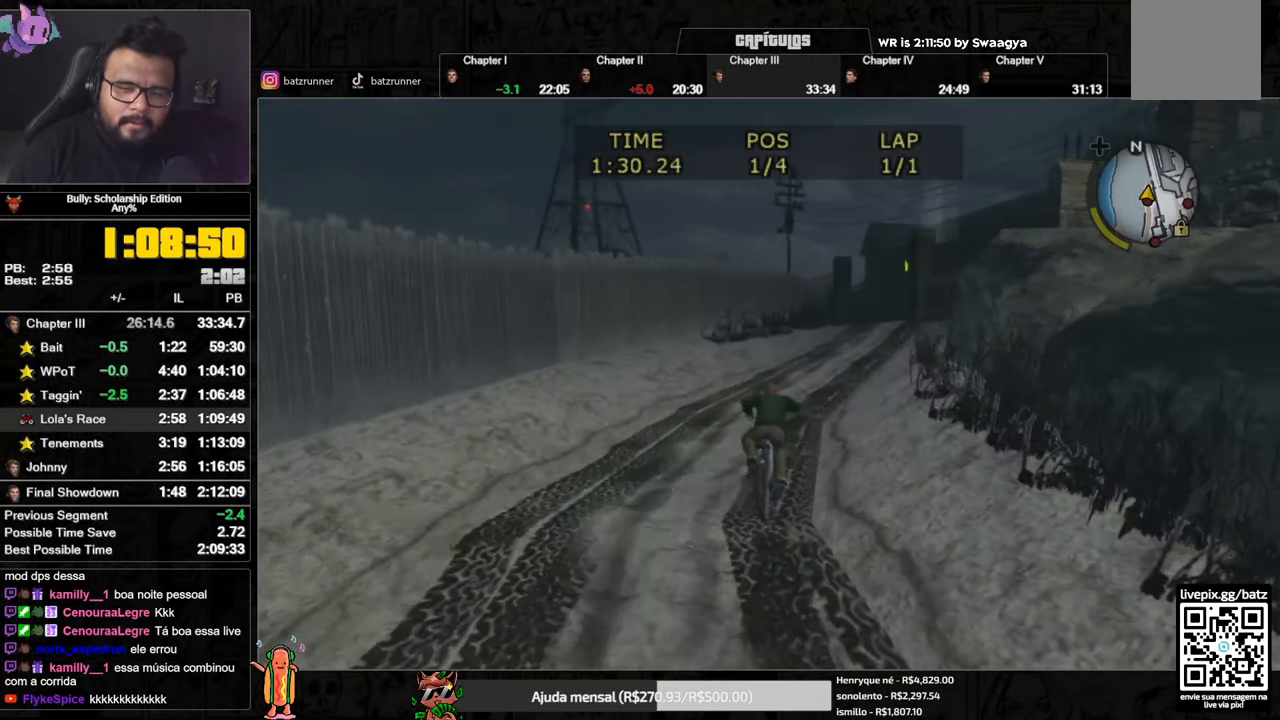
{"buttons": [], "left_stick": "center", "right_stick": "center", "events": [[16, "A", "up"], [100, "A", "down"], [117, "A", "up"], [250, "X", "down"], [350, "X", "up"], [367, "A", "down"], [434, "A", "up"]]}
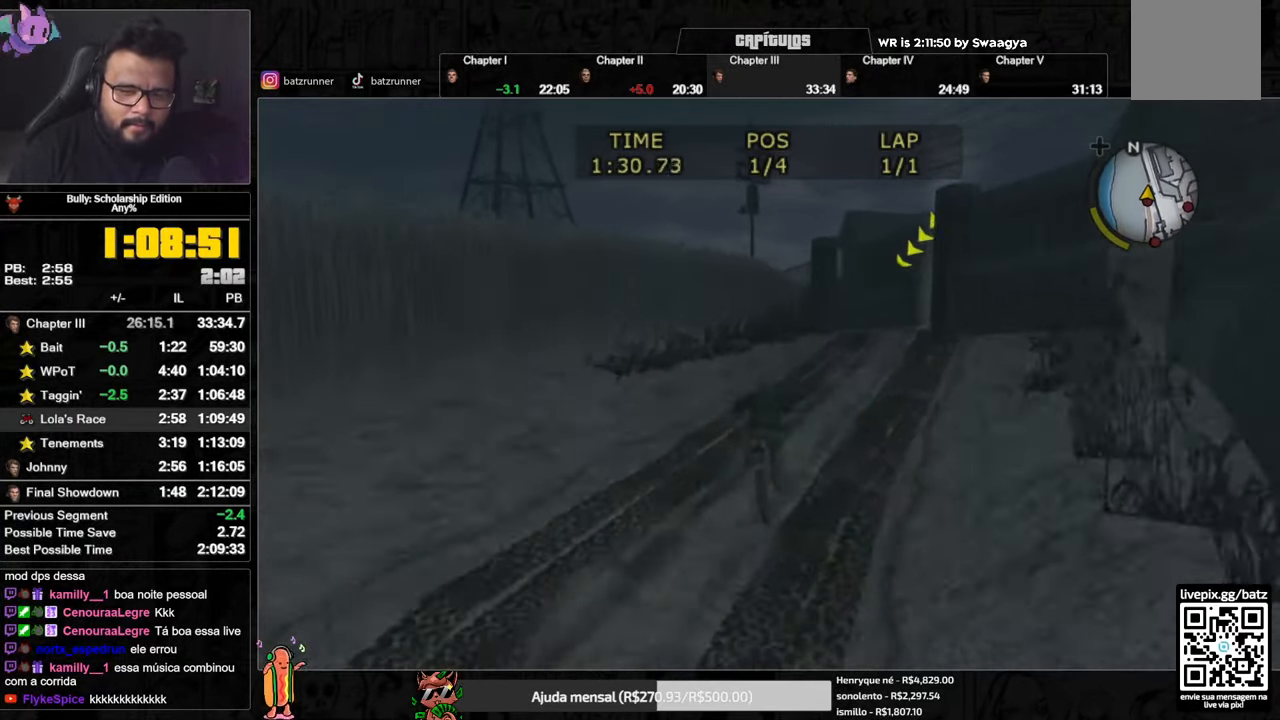
{"buttons": [], "left_stick": "center", "right_stick": "center", "events": [[17, "X", "down"], [100, "X", "up"], [117, "A", "down"], [134, "left_stick", "right"], [184, "A", "up"], [234, "A", "down"], [284, "A", "up"], [334, "A", "down"], [367, "A", "up"], [367, "left_stick", "center"], [434, "A", "down"], [501, "A", "up"]]}
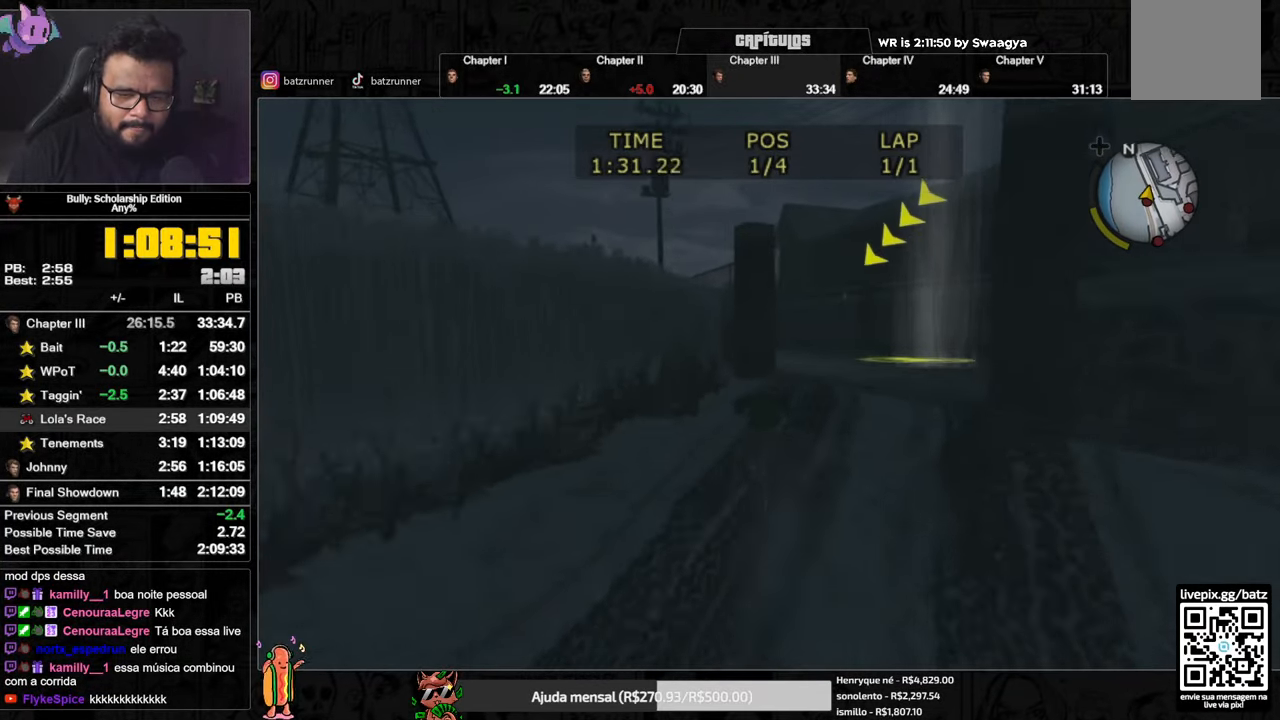
{"buttons": [], "left_stick": "left", "right_stick": "center", "events": [[100, "X", "down"], [183, "X", "up"], [217, "A", "down"], [283, "A", "up"], [350, "A", "down"], [350, "left_stick", "left"], [383, "A", "up"], [467, "A", "down"], [500, "A", "up"]]}
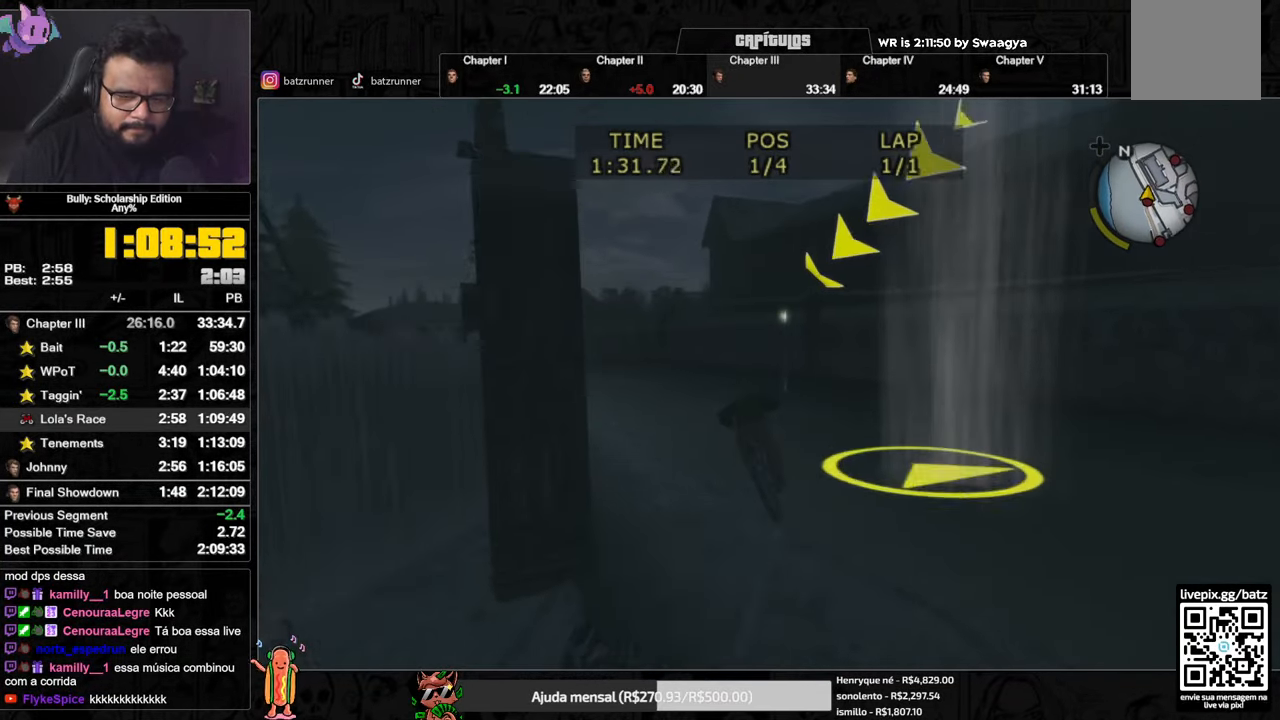
{"buttons": ["X"], "left_stick": "center", "right_stick": "center", "events": [[84, "A", "down"], [117, "A", "up"], [200, "A", "down"], [251, "A", "up"], [301, "left_stick", "center"], [417, "X", "down"]]}
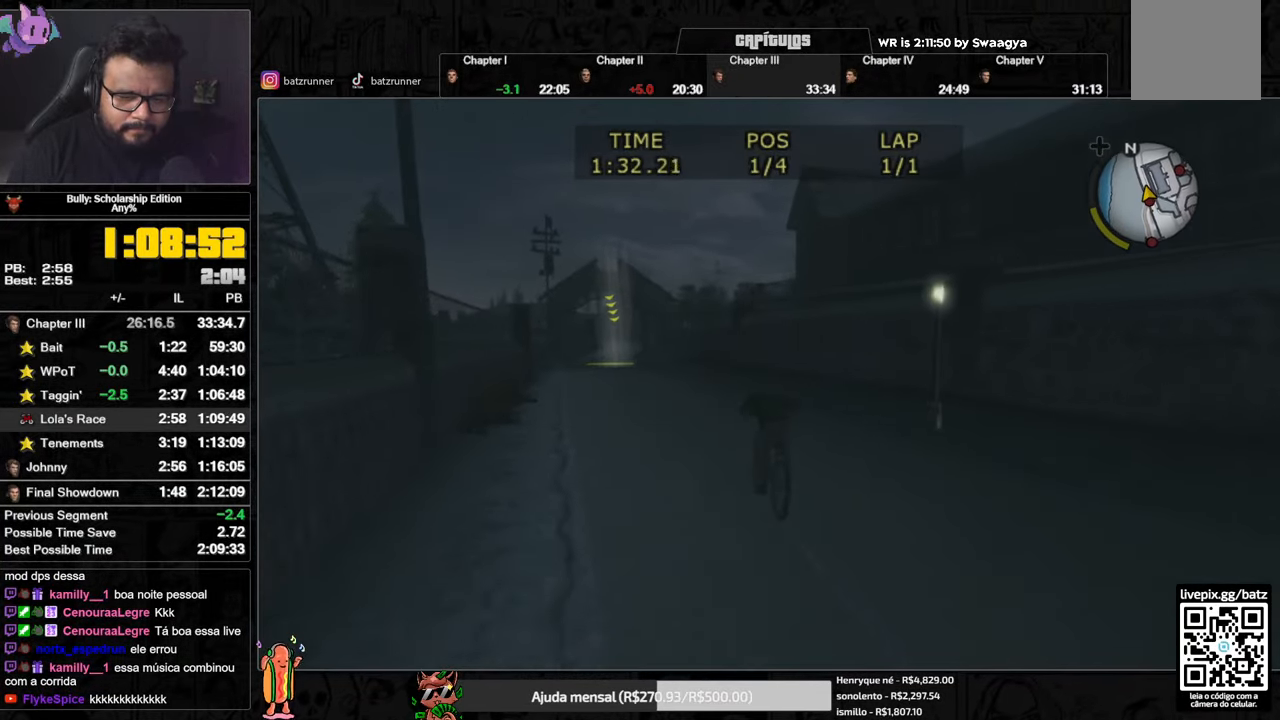
{"buttons": ["A"], "left_stick": "center", "right_stick": "center", "events": [[16, "X", "up"], [50, "A", "down"], [83, "left_stick", "left"], [117, "A", "up"], [167, "A", "down"], [200, "left_stick", "center"], [217, "A", "up"], [267, "A", "down"], [300, "A", "up"], [367, "X", "down"], [467, "X", "up"], [501, "A", "down"]]}
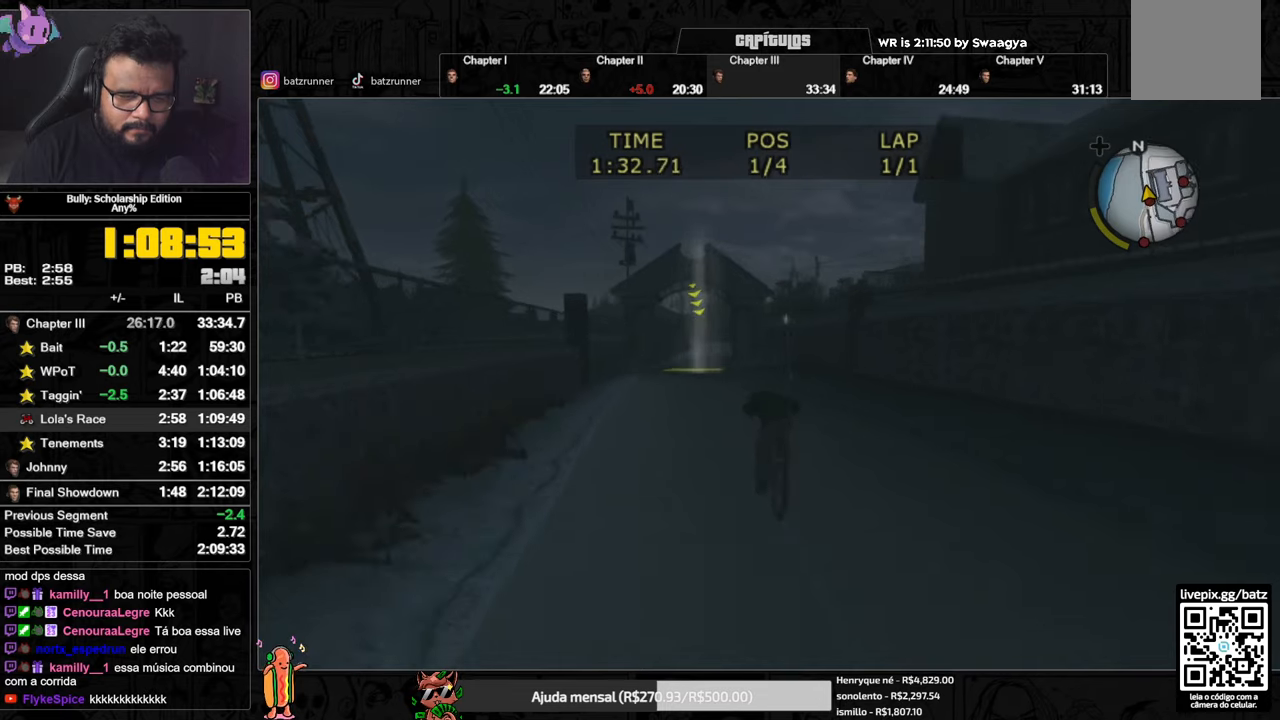
{"buttons": ["X"], "left_stick": "center", "right_stick": "center", "events": [[100, "A", "up"], [166, "X", "down"], [250, "X", "up"], [266, "A", "down"], [333, "A", "up"], [417, "X", "down"]]}
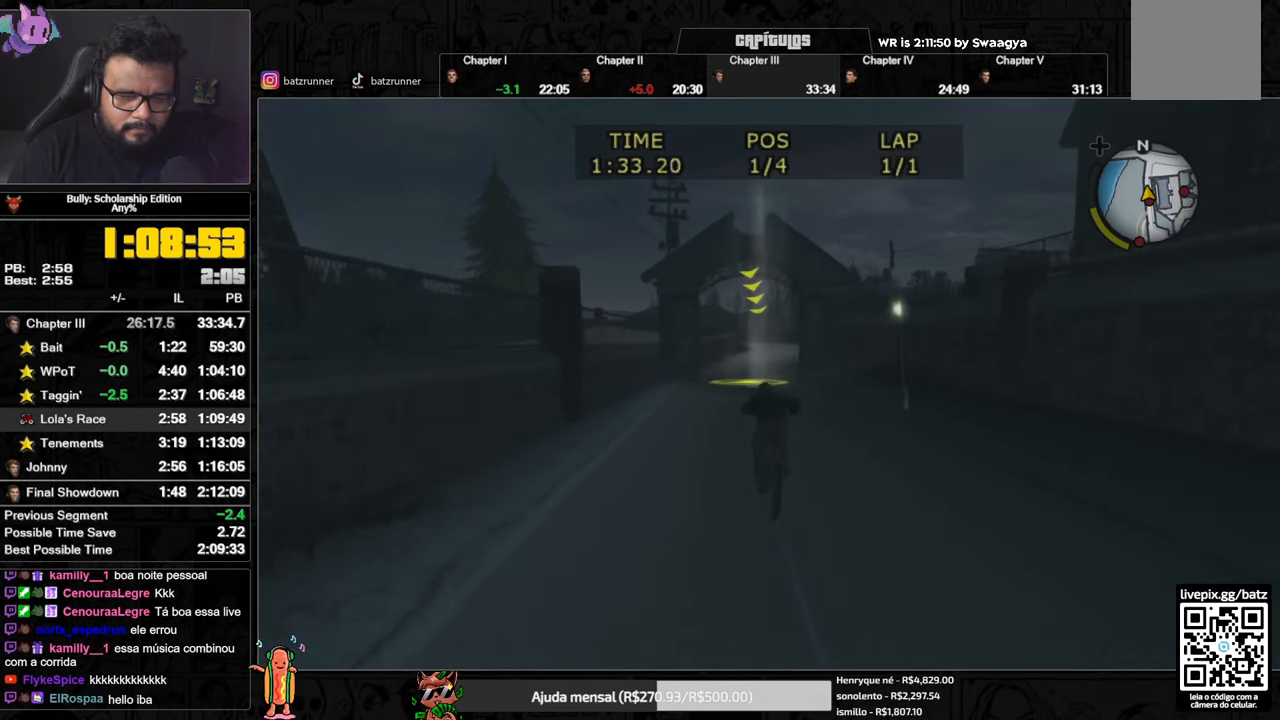
{"buttons": [], "left_stick": "center", "right_stick": "center", "events": [[17, "X", "up"], [33, "A", "down"], [150, "A", "up"], [200, "L3", "down"], [234, "X", "down"], [250, "L3", "up"], [300, "X", "up"], [334, "A", "down"], [384, "A", "up"], [417, "left_stick", "right"], [450, "A", "down"], [467, "A", "up"], [484, "left_stick", "center"]]}